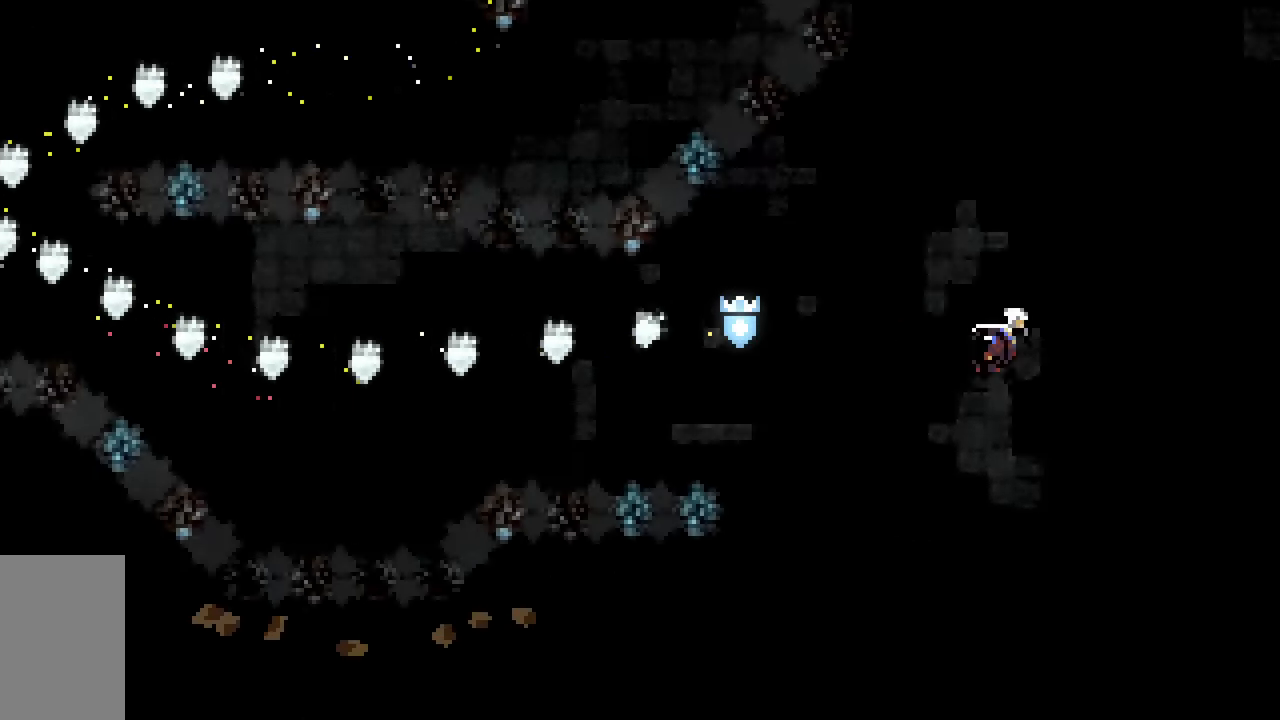
Gameplay with keyboard; each line is a JSON object with the keys held at the frame after it. "events" lists presses ("down") and releases ("up") of "dash", "demo", "down", "grab", "jump", "jump2", "left", "right", "talk" and "up" between this image and that frame as [ms after this image, input, new state], when the widget could be followed in between. No other keys are recorded. Mouse input is not recorded. Key names are as the overlay labels them; some are game actions (e.g. jump) rather than physical keys.
{"keys": ["dash", "up"], "events": [[183, "dash", "up"], [417, "dash", "down"], [417, "right", "up"], [467, "jump2", "up"]]}
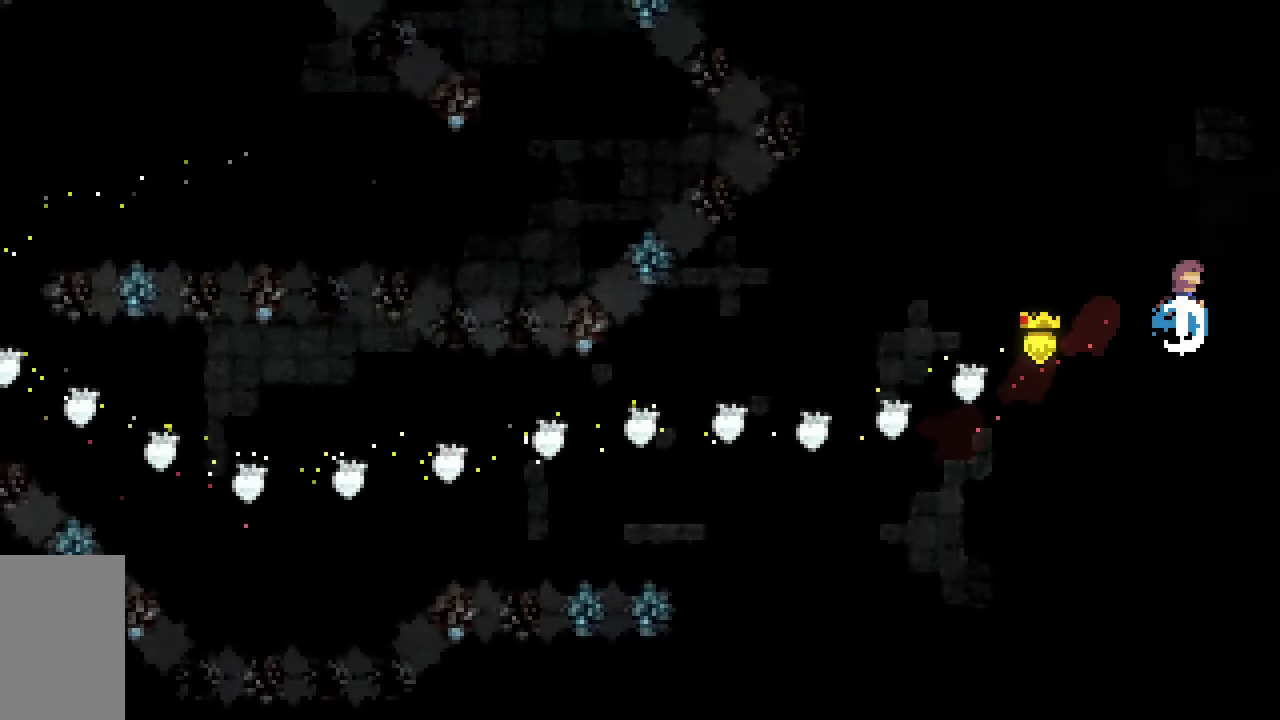
{"keys": ["jump2", "up"], "events": [[200, "jump2", "down"], [433, "dash", "up"]]}
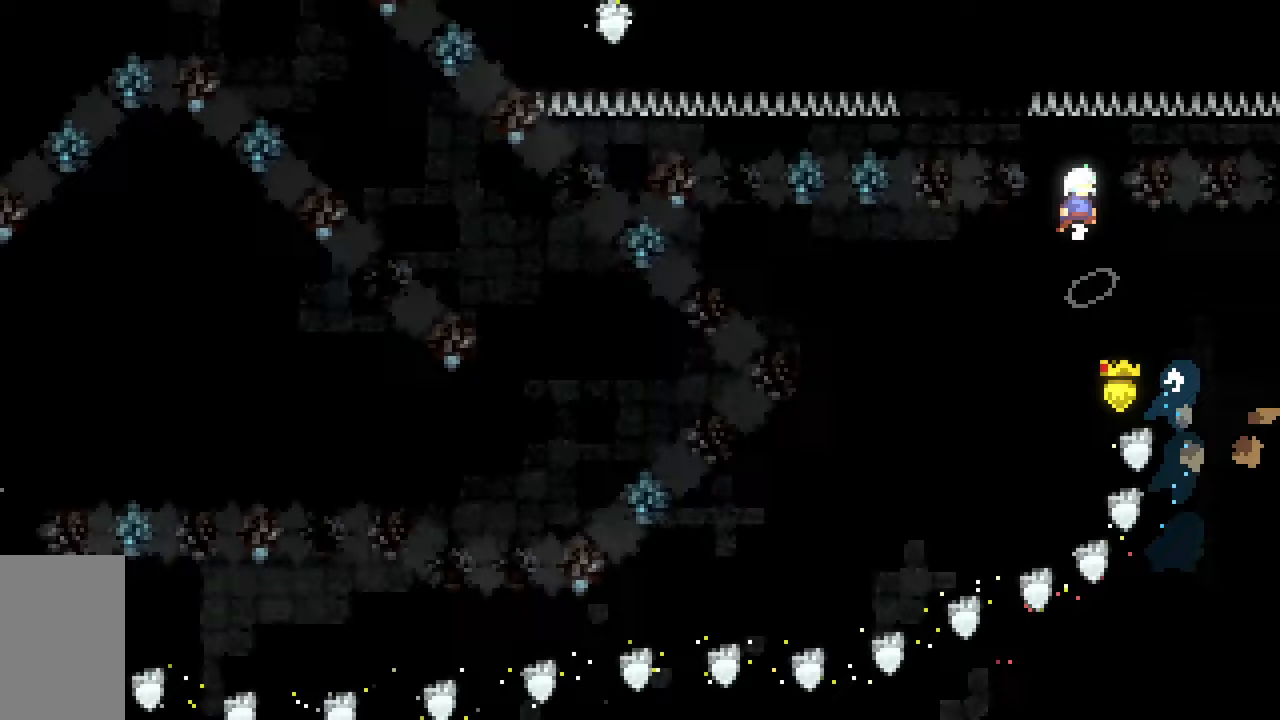
{"keys": ["left", "up"], "events": [[83, "dash", "down"], [317, "left", "down"], [350, "dash", "up"], [500, "jump2", "up"]]}
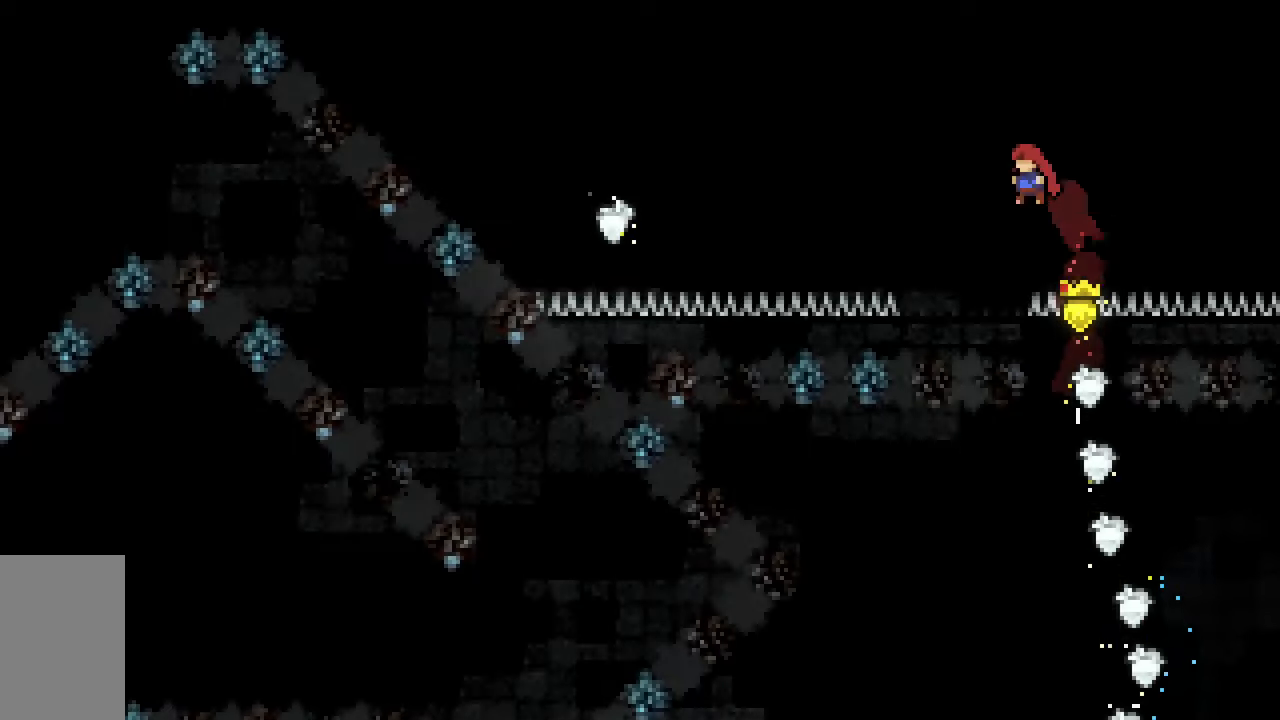
{"keys": ["dash", "jump2", "left", "up"], "events": [[133, "left", "up"], [133, "up", "up"], [283, "left", "down"], [333, "jump2", "down"], [417, "up", "down"], [467, "dash", "down"]]}
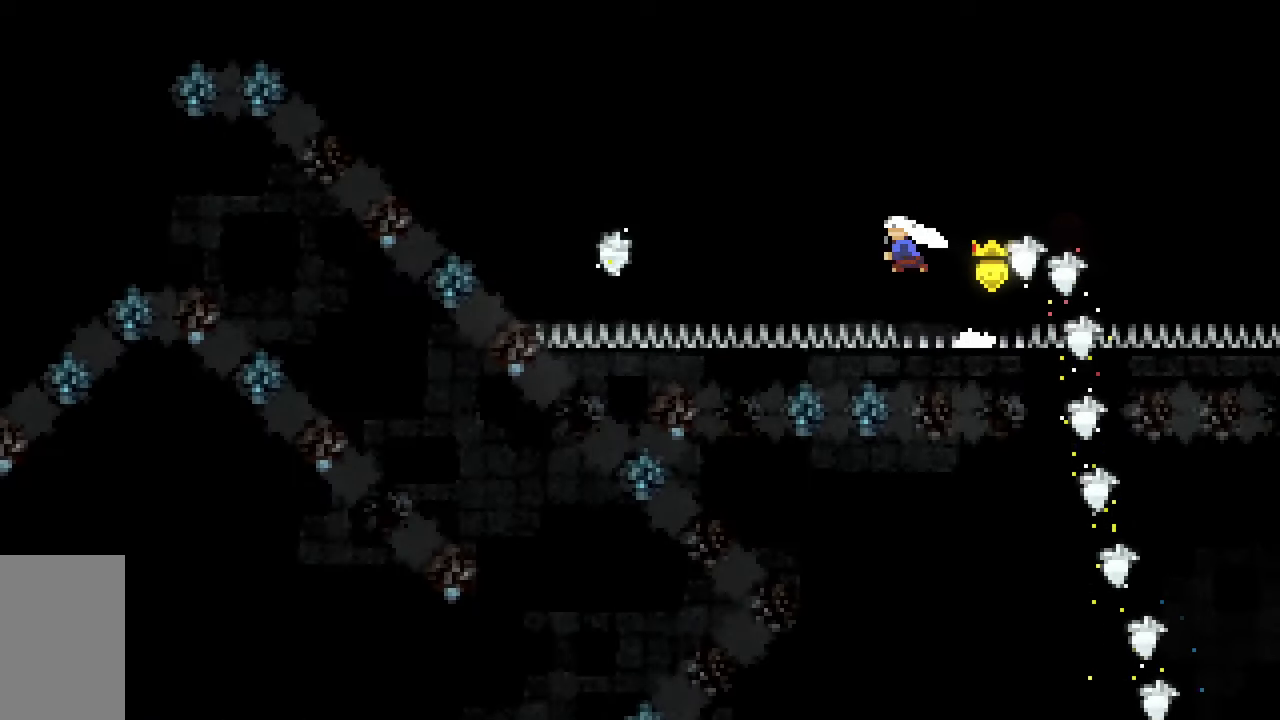
{"keys": ["left", "up"], "events": [[250, "dash", "up"], [300, "jump2", "up"]]}
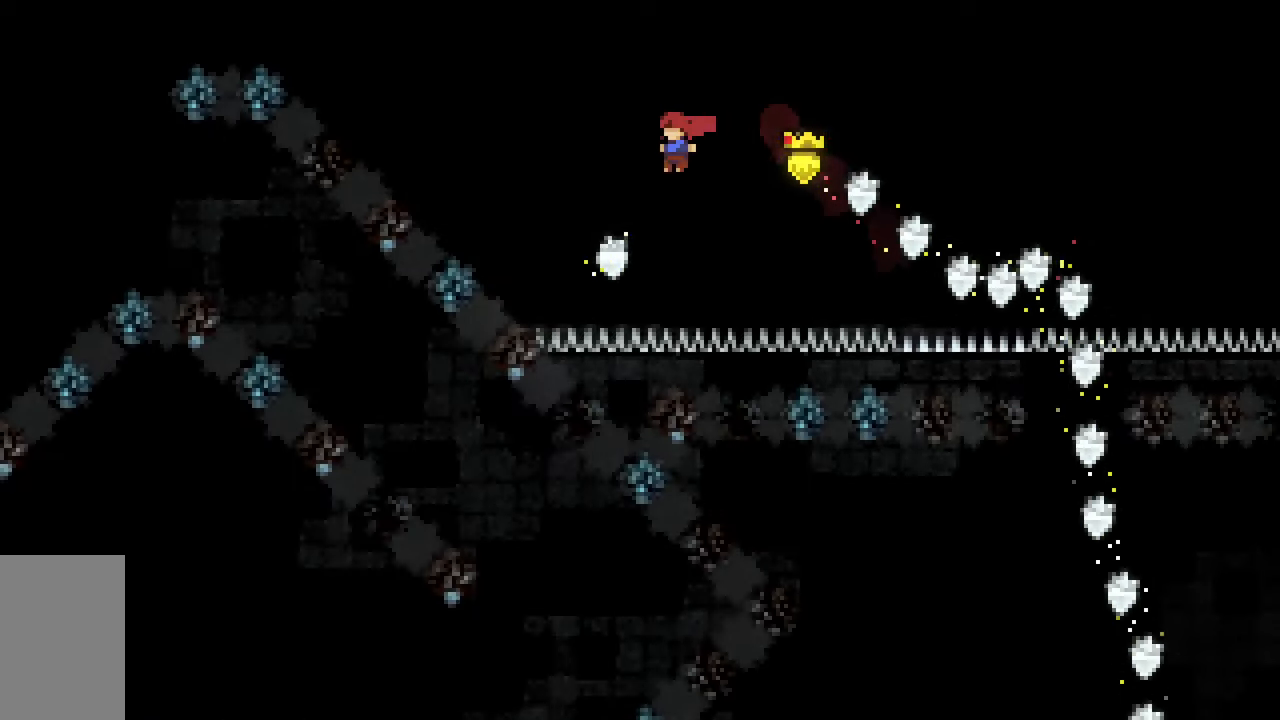
{"keys": [], "events": [[117, "left", "up"], [117, "up", "up"], [400, "jump2", "down"], [500, "jump2", "up"]]}
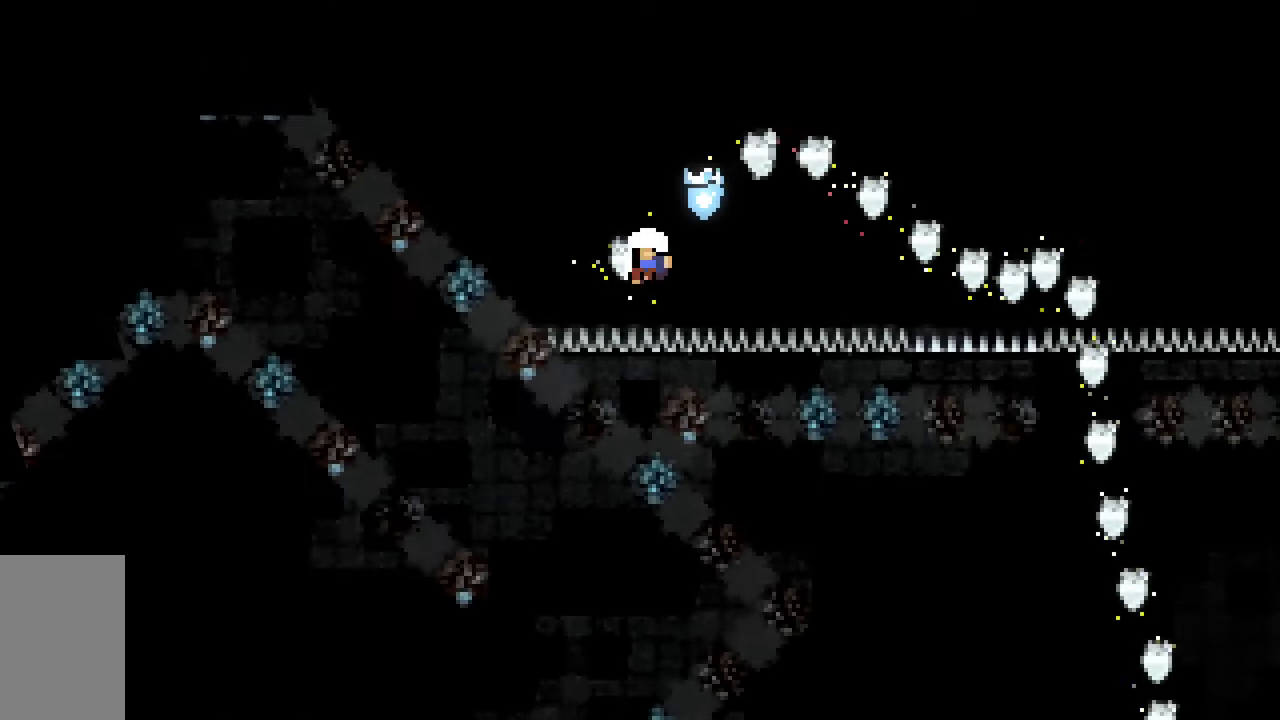
{"keys": [], "events": [[100, "jump2", "down"], [183, "jump2", "up"]]}
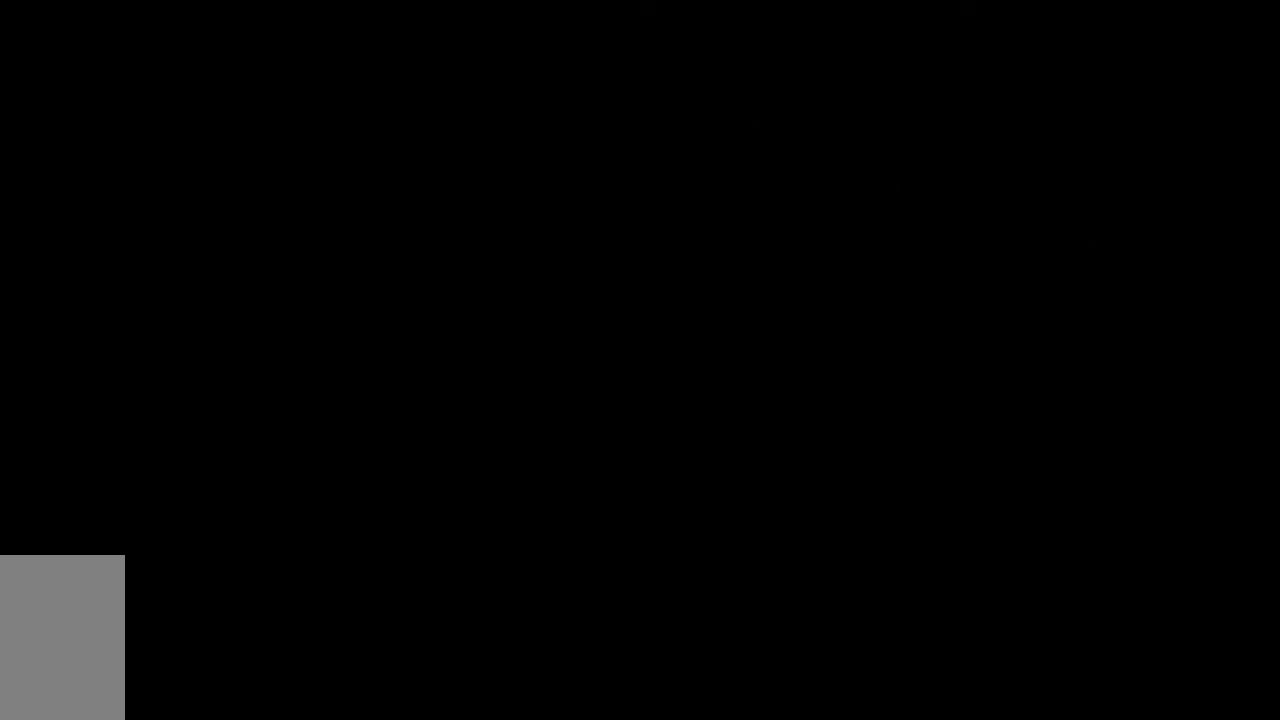
{"keys": [], "events": []}
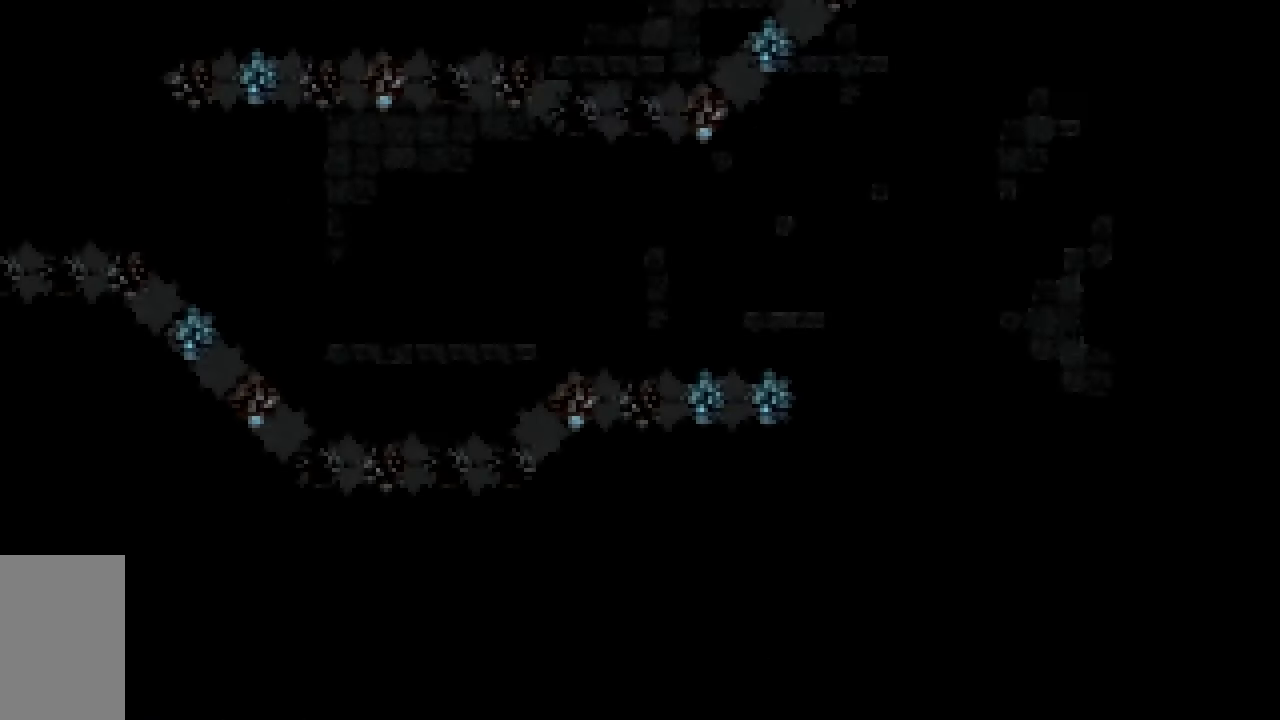
{"keys": [], "events": []}
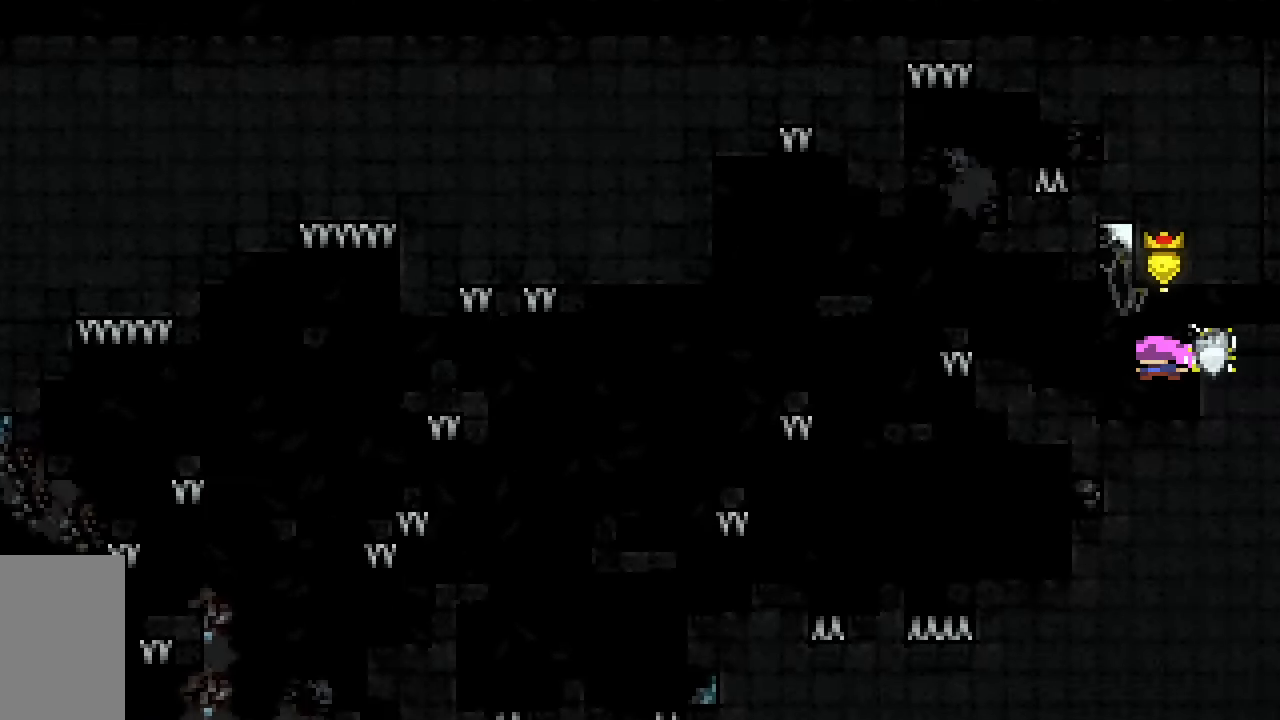
{"keys": ["down", "right"], "events": [[467, "down", "down"], [467, "right", "down"]]}
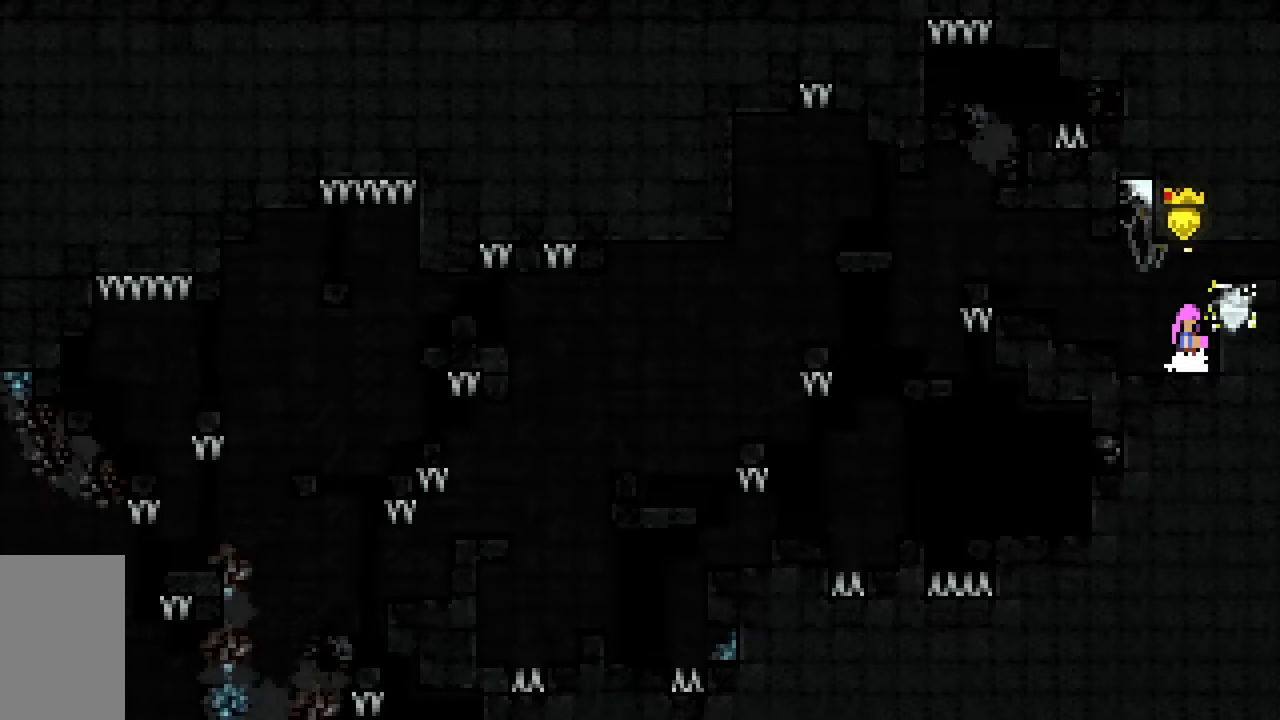
{"keys": ["down", "grab", "right"], "events": [[17, "jump2", "down"], [100, "grab", "down"], [300, "jump2", "up"], [383, "jump2", "down"], [433, "jump2", "up"]]}
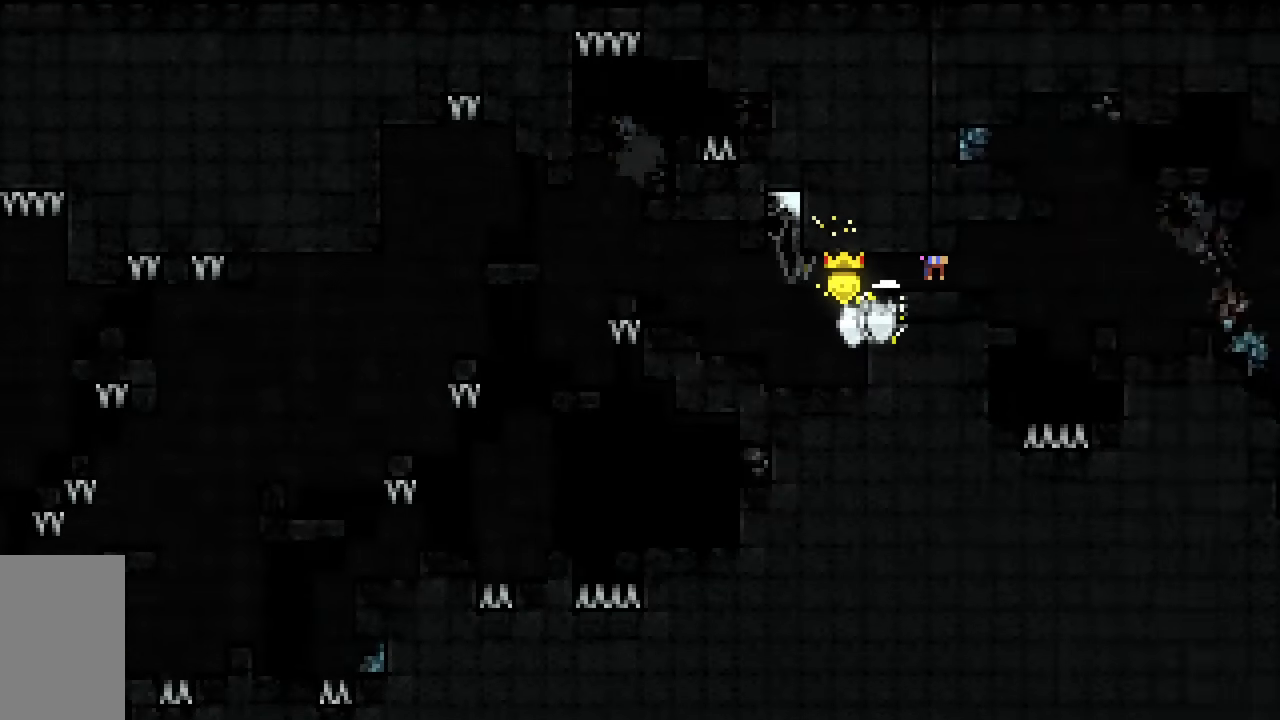
{"keys": [], "events": [[33, "down", "up"], [33, "right", "up"], [267, "grab", "up"]]}
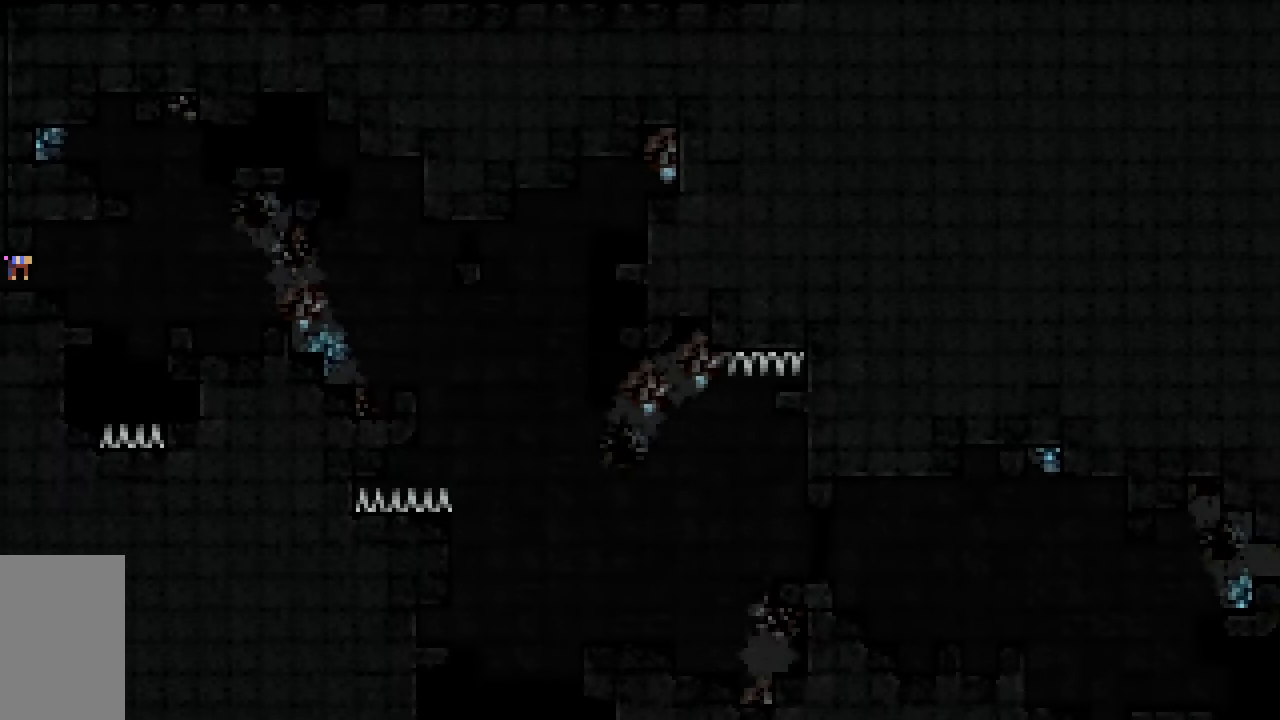
{"keys": ["grab", "right"], "events": [[183, "grab", "down"], [367, "right", "down"]]}
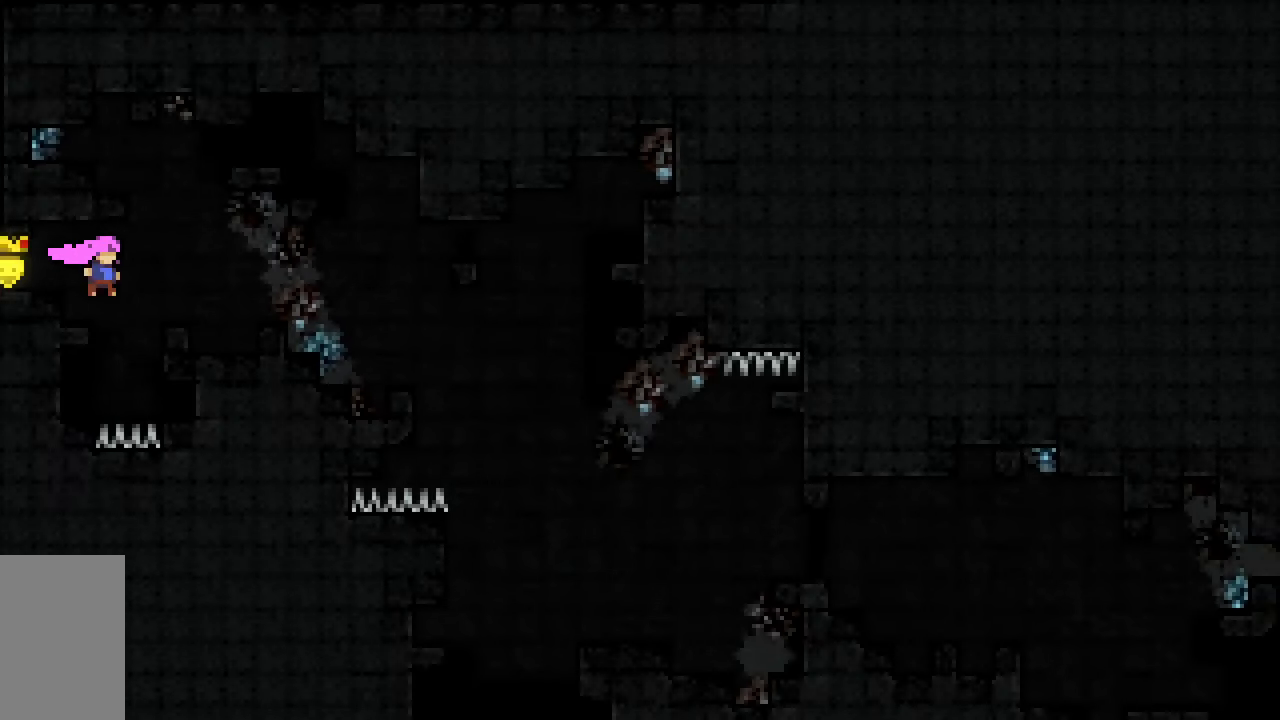
{"keys": ["grab", "up"], "events": [[250, "right", "up"], [250, "up", "down"]]}
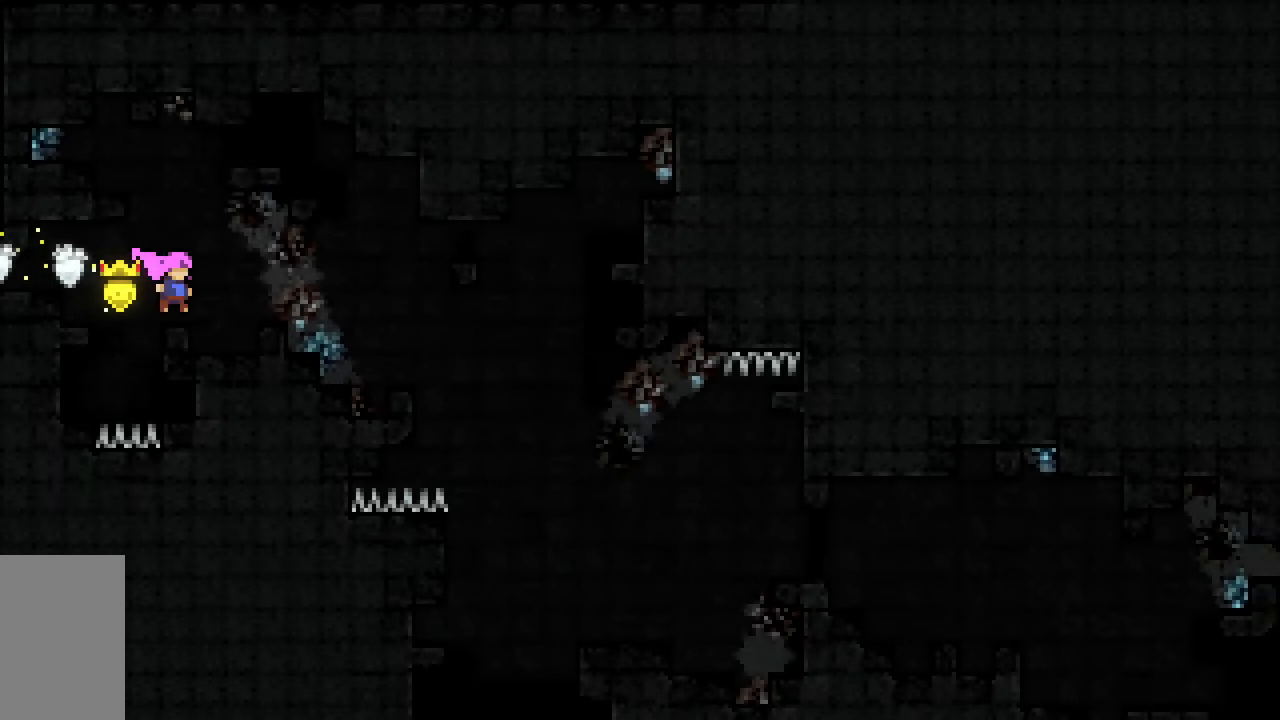
{"keys": ["grab", "jump2", "left", "up"], "events": [[117, "jump2", "down"], [217, "left", "down"]]}
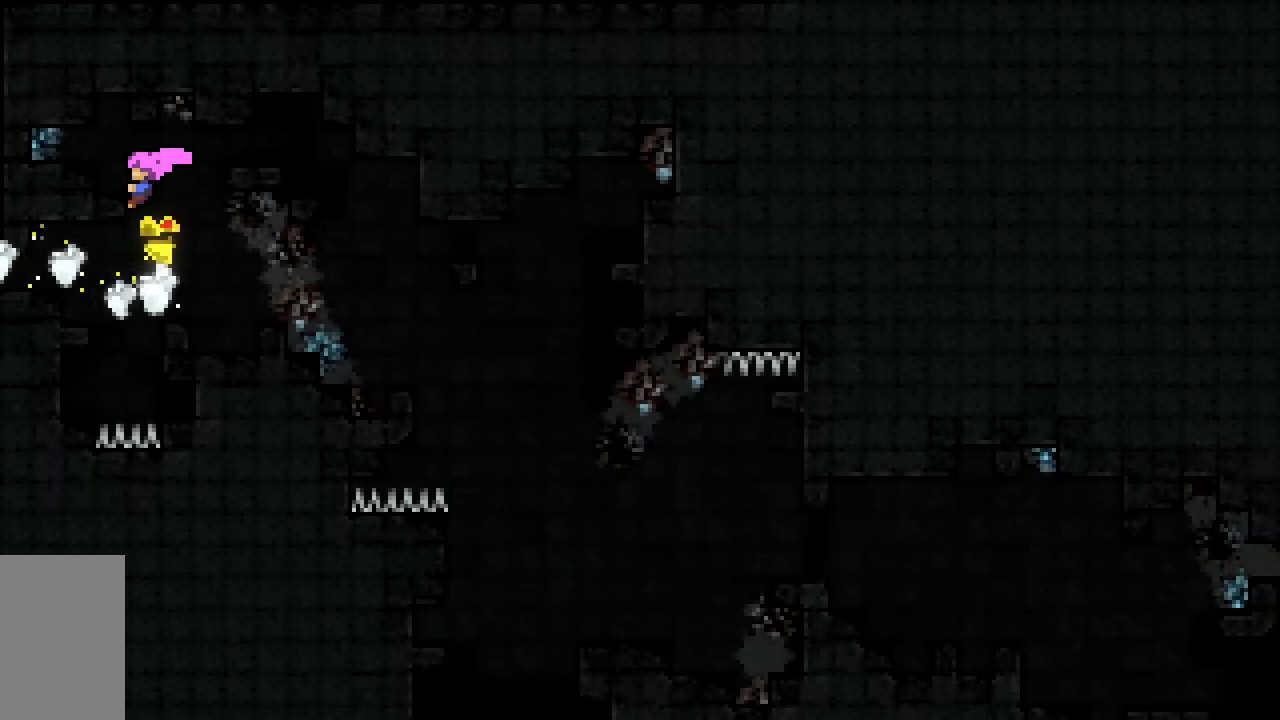
{"keys": [], "events": [[50, "jump2", "up"], [333, "left", "up"], [333, "up", "up"], [367, "grab", "up"]]}
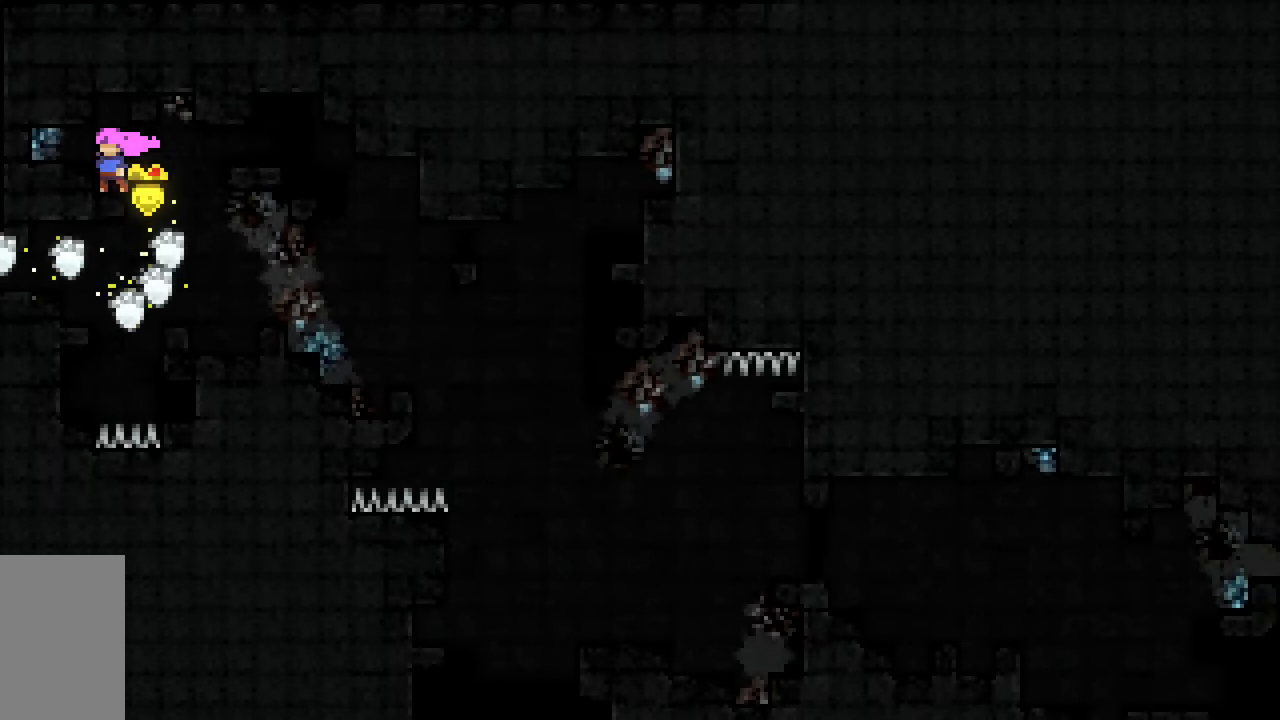
{"keys": ["demo", "grab", "right", "up"], "events": [[67, "dash", "down"], [67, "right", "down"], [150, "grab", "down"], [300, "dash", "up"], [433, "demo", "down"], [433, "up", "down"]]}
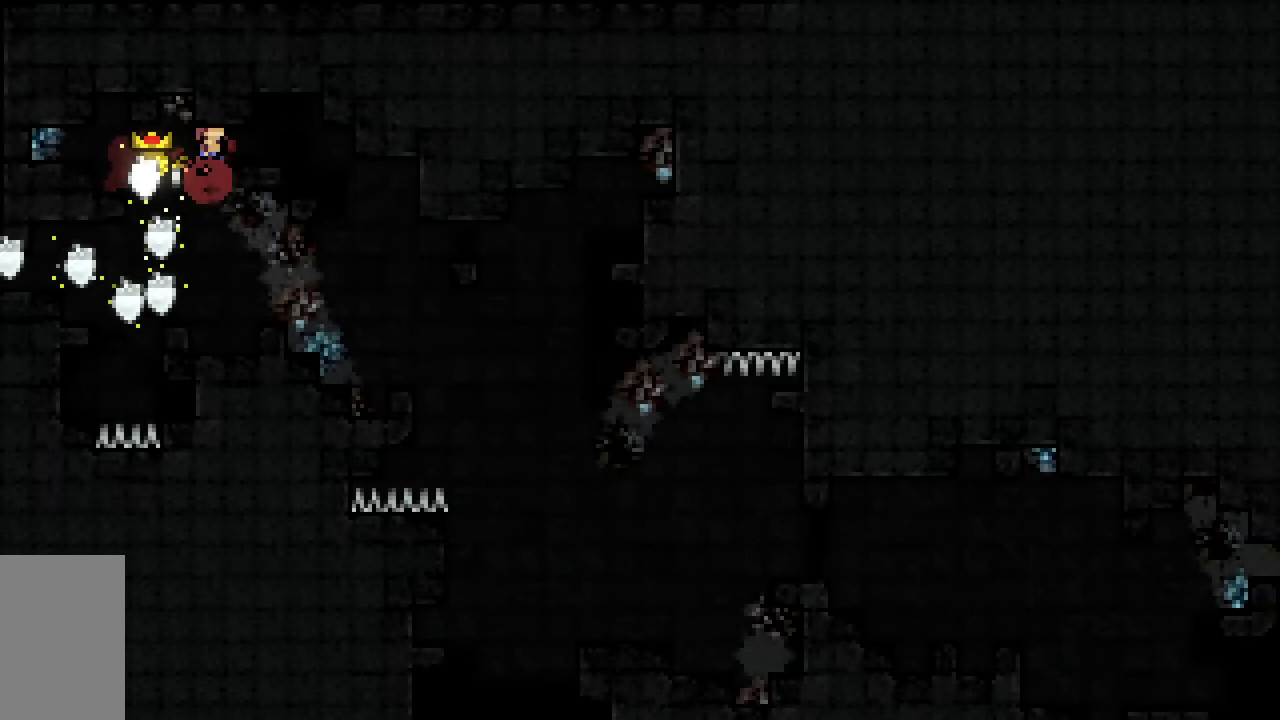
{"keys": [], "events": [[117, "demo", "up"], [117, "right", "up"], [117, "up", "up"], [217, "grab", "up"]]}
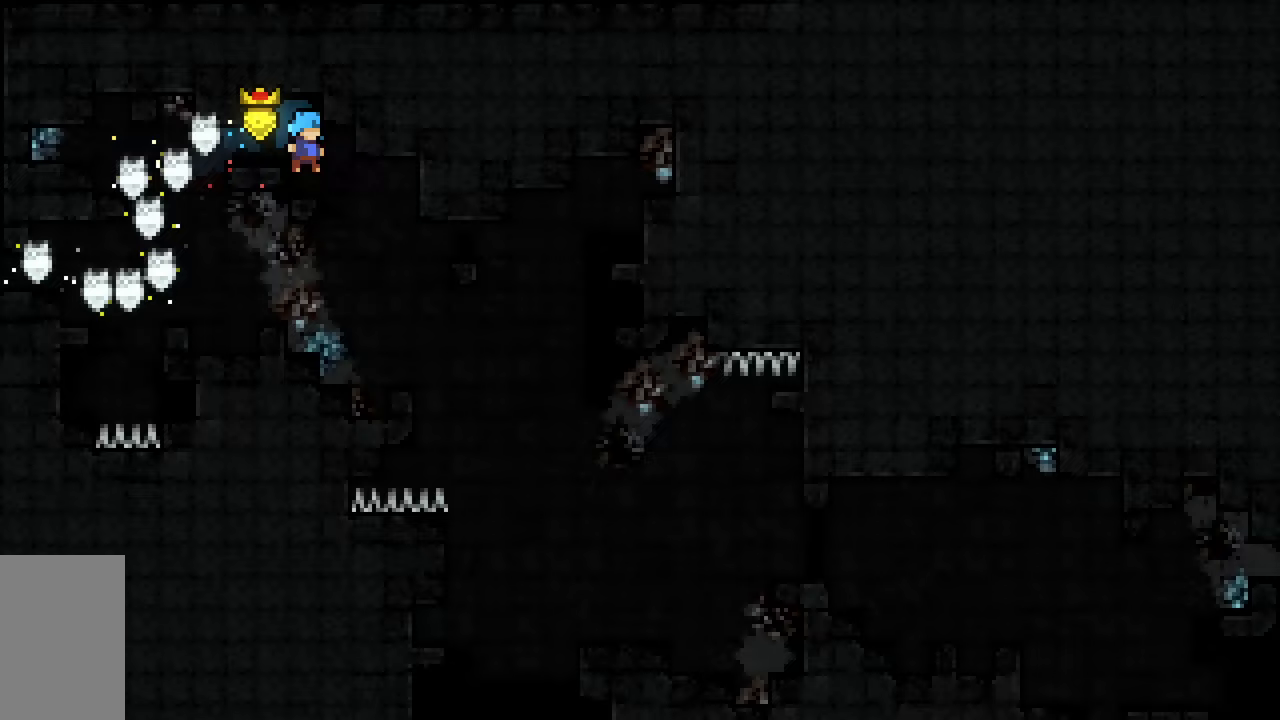
{"keys": [], "events": [[183, "dash", "down"], [183, "right", "down"], [367, "right", "up"], [417, "dash", "up"]]}
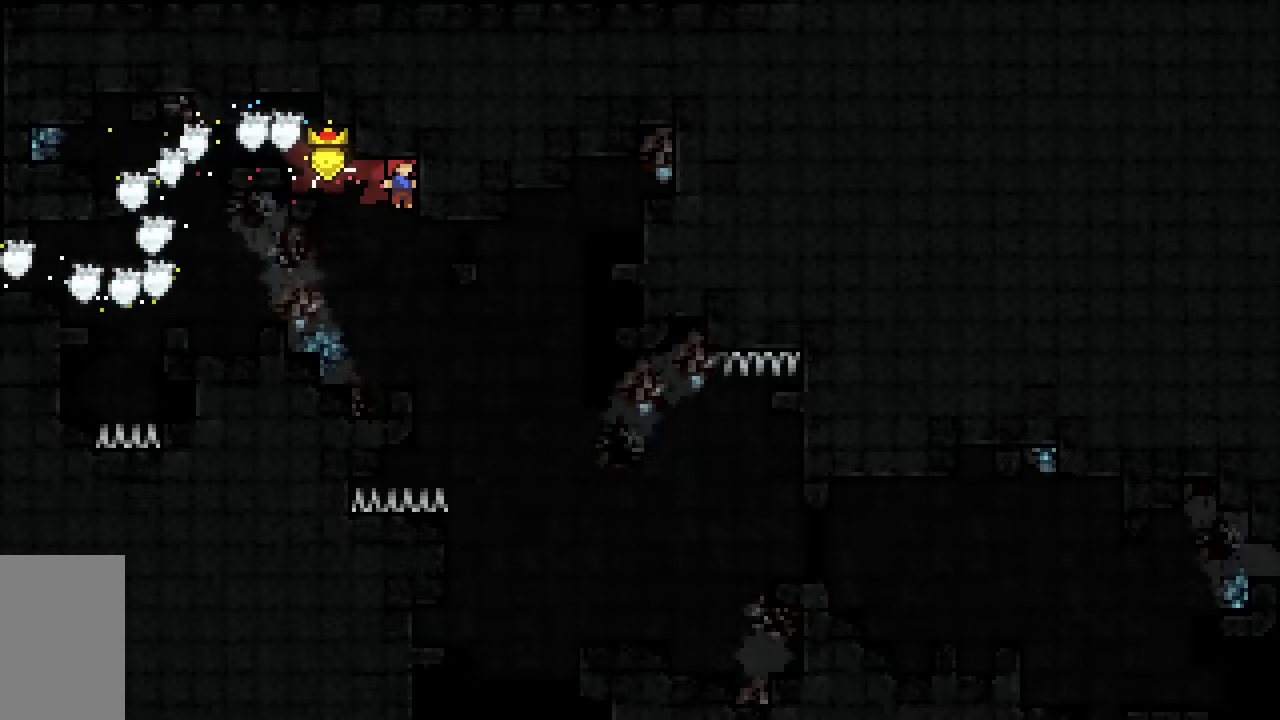
{"keys": ["jump2", "right"], "events": [[383, "right", "down"], [433, "jump2", "down"]]}
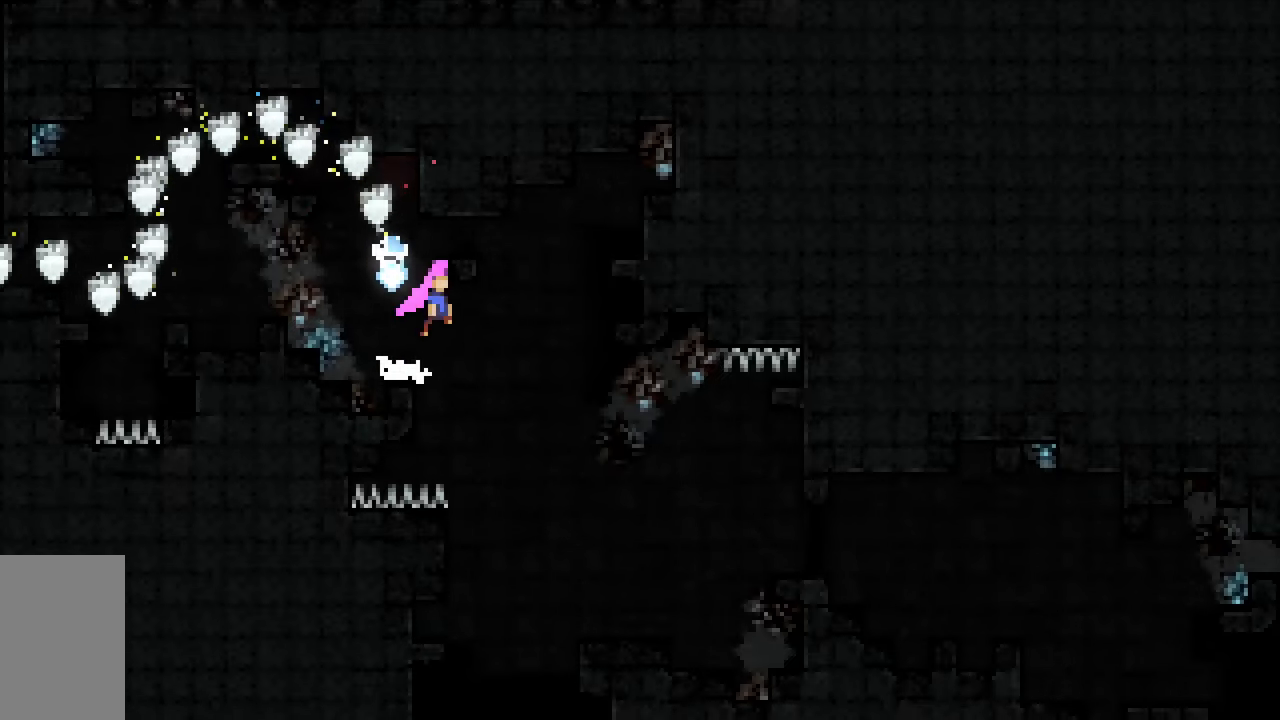
{"keys": ["grab", "right"], "events": [[33, "jump2", "up"], [167, "right", "up"], [350, "right", "down"], [400, "grab", "down"]]}
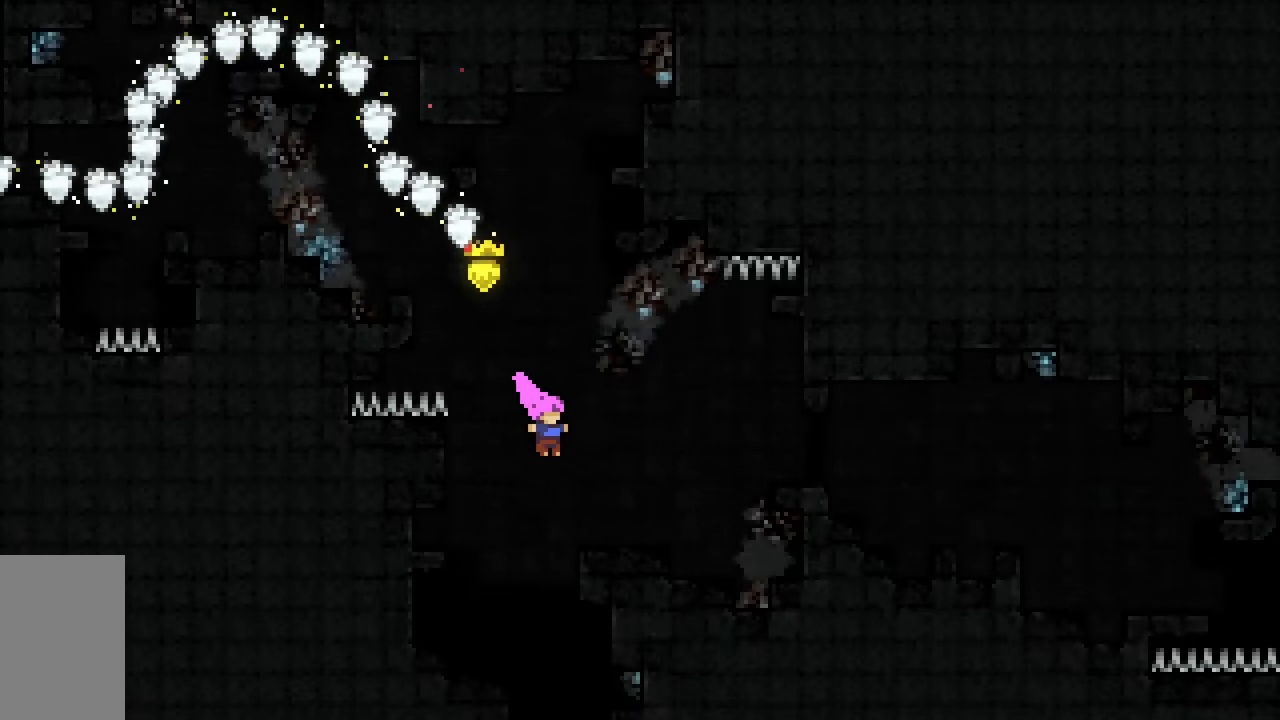
{"keys": ["dash", "grab", "jump2", "right"], "events": [[233, "jump2", "down"], [417, "dash", "down"]]}
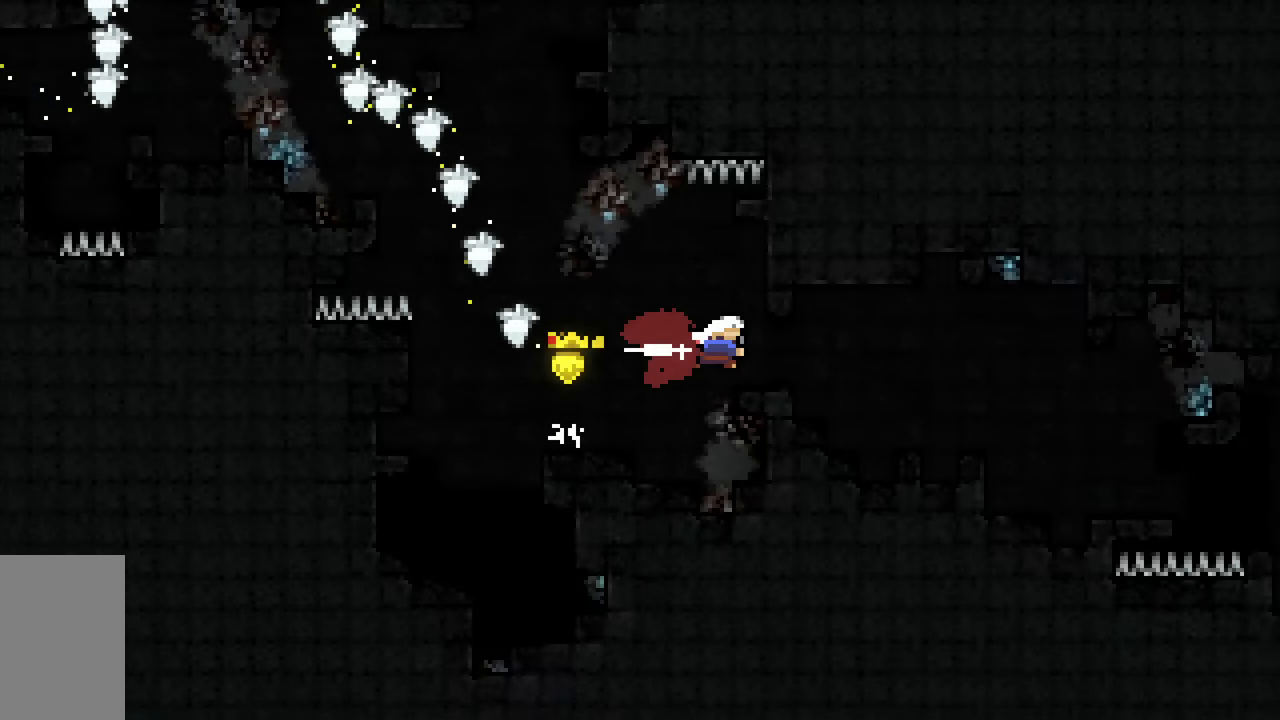
{"keys": ["grab"], "events": [[117, "jump2", "up"], [150, "dash", "up"], [433, "right", "up"]]}
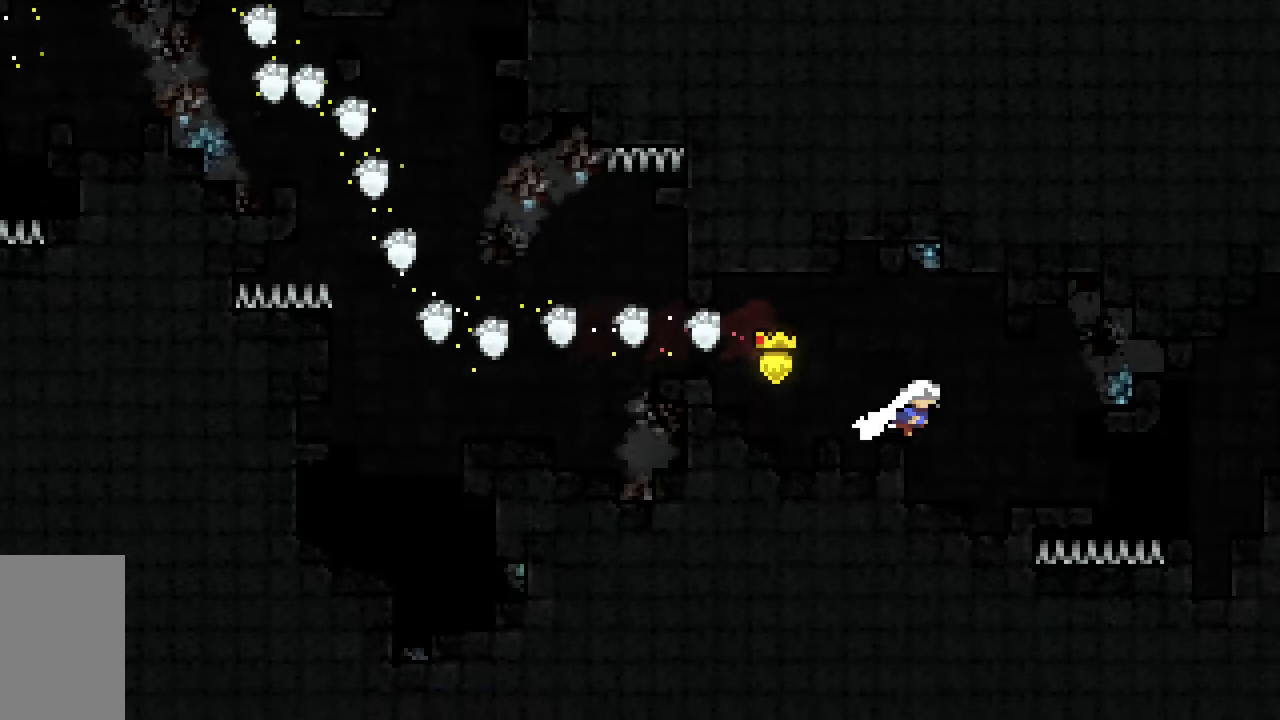
{"keys": ["grab"], "events": [[217, "right", "down"], [400, "right", "up"]]}
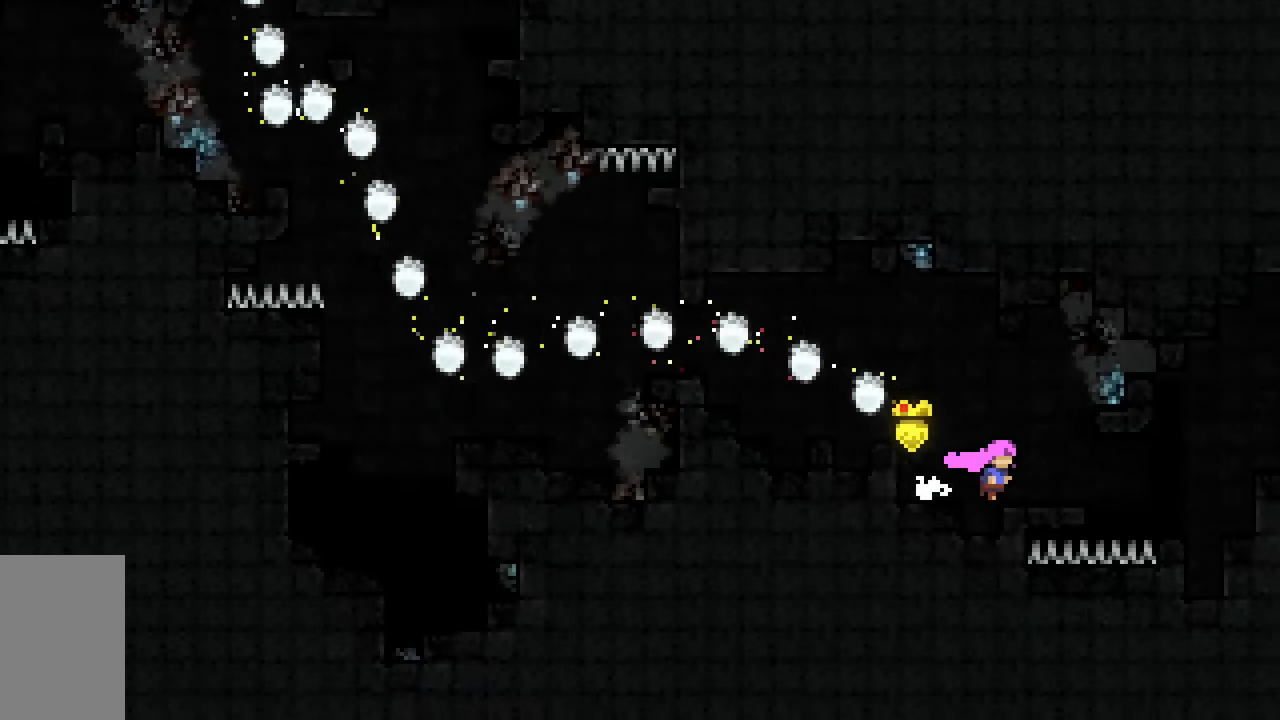
{"keys": ["dash", "grab", "right"], "events": [[183, "right", "down"], [367, "dash", "down"]]}
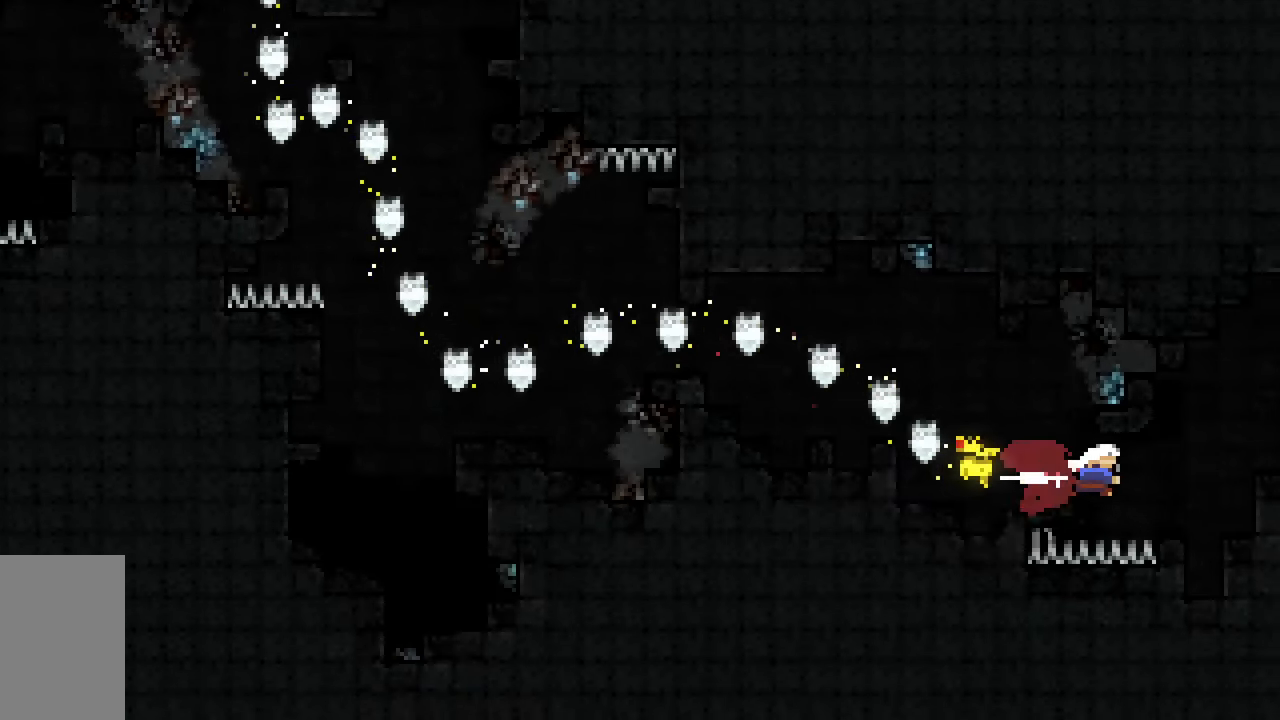
{"keys": ["grab", "jump2", "right"], "events": [[100, "dash", "up"], [483, "jump2", "down"]]}
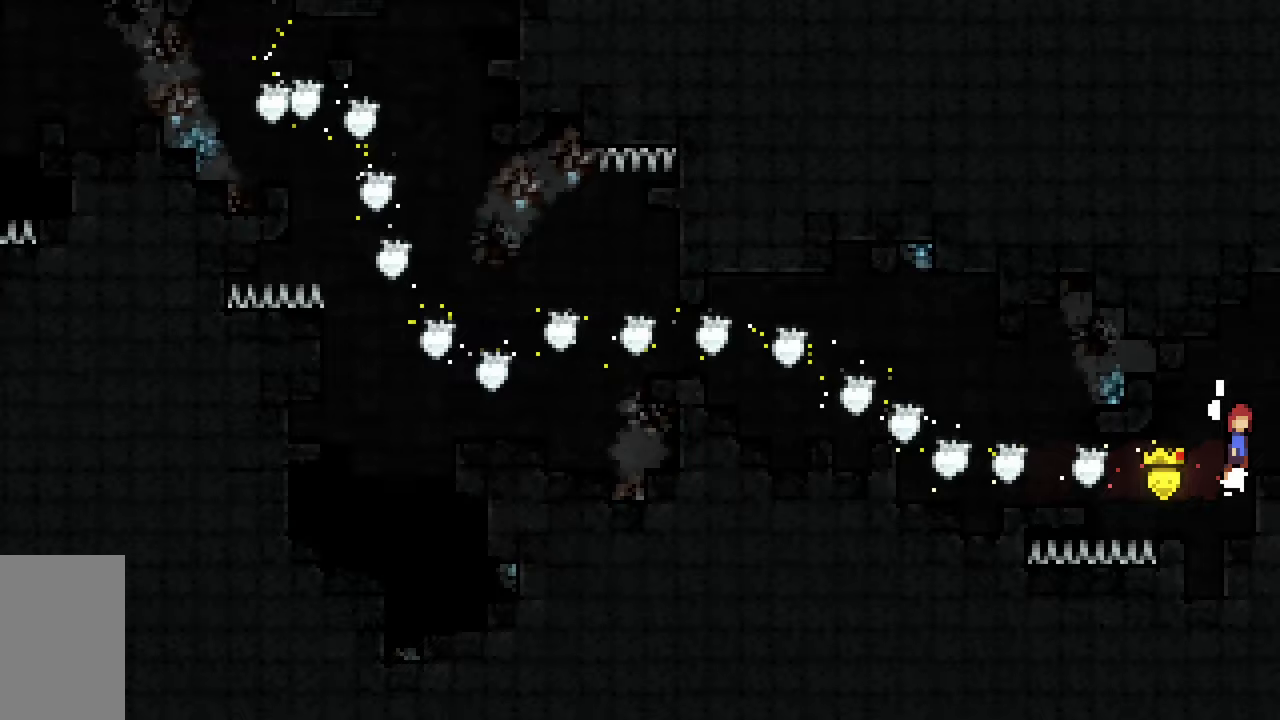
{"keys": [], "events": [[33, "jump2", "up"], [350, "right", "up"], [500, "grab", "up"]]}
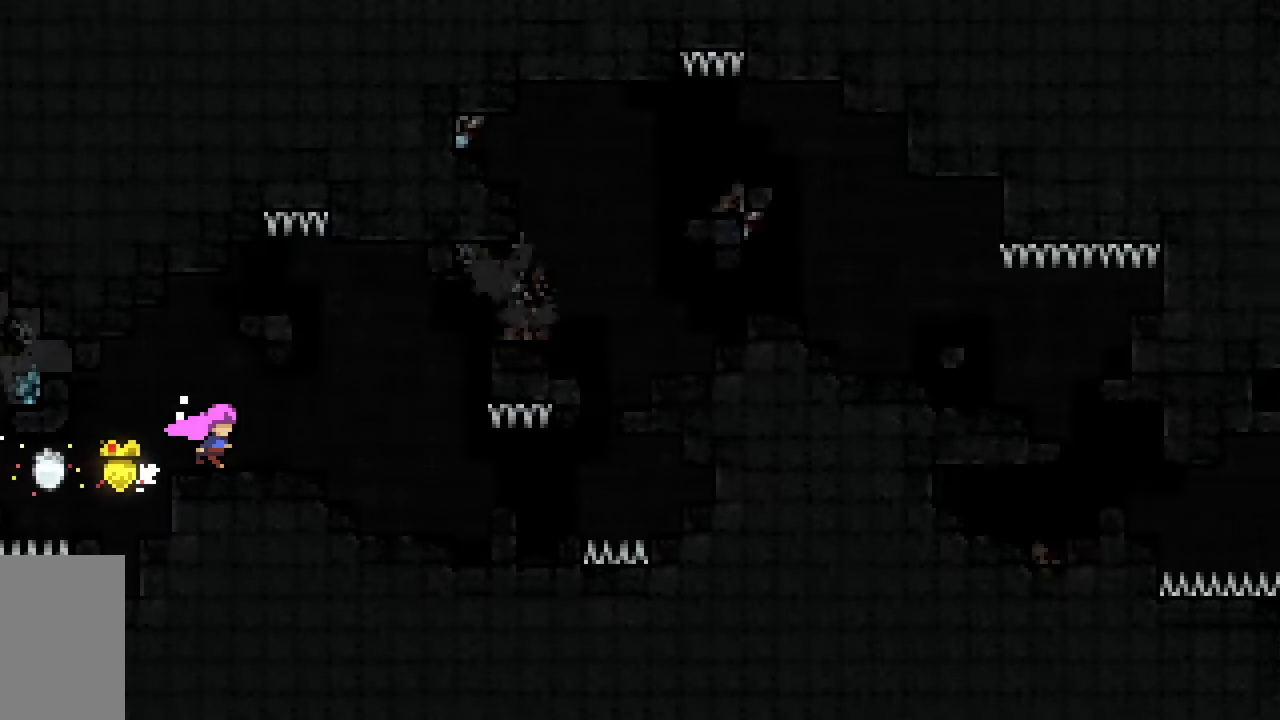
{"keys": ["grab", "right"], "events": [[233, "grab", "down"], [333, "right", "down"]]}
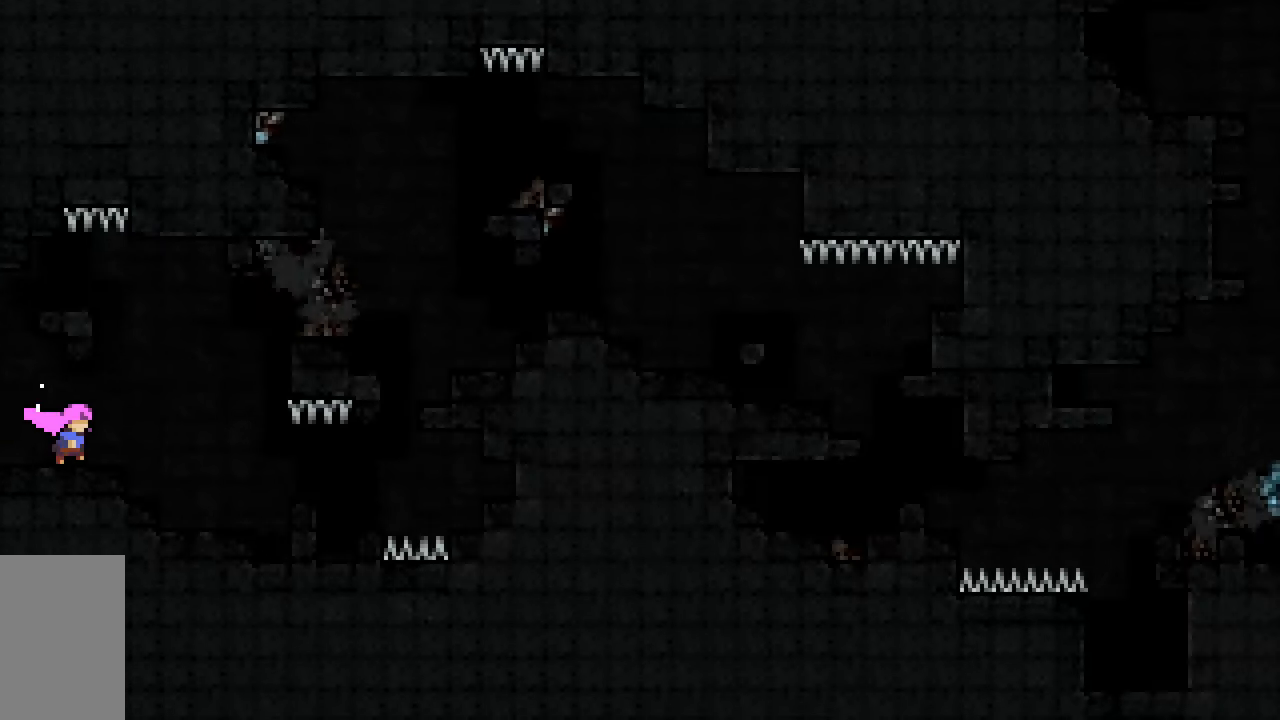
{"keys": ["grab", "right"], "events": []}
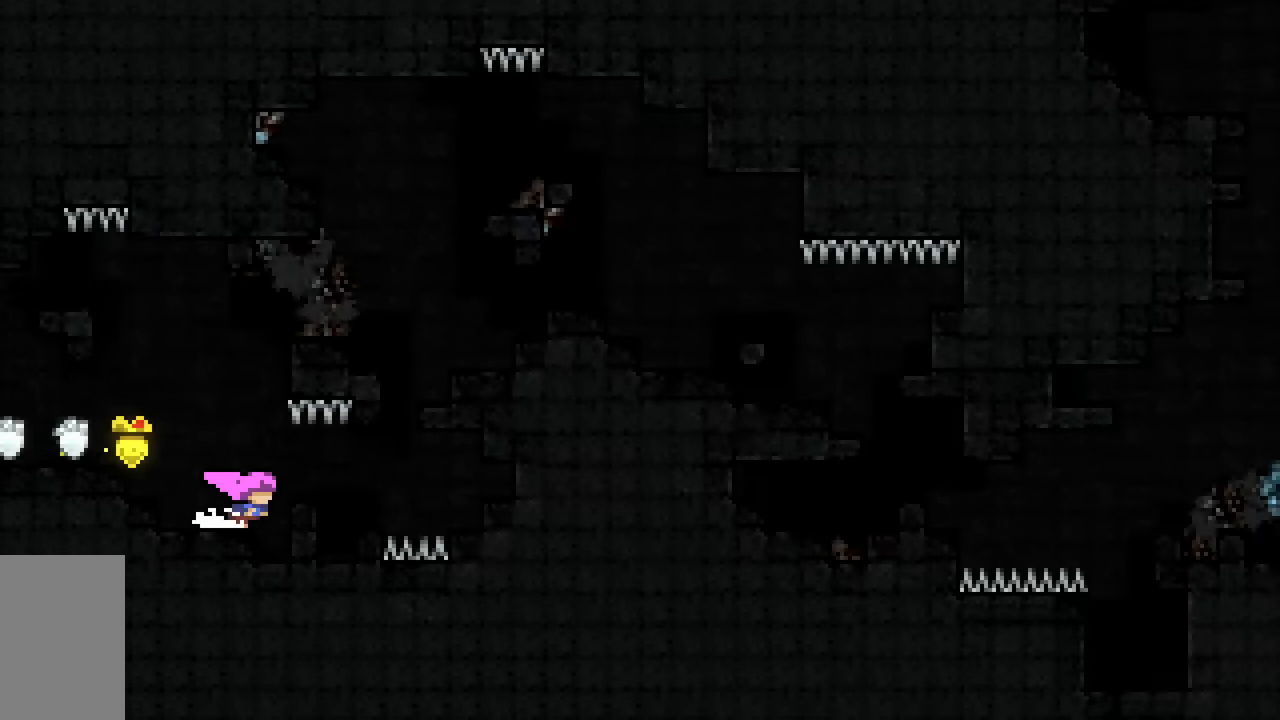
{"keys": ["grab"], "events": [[267, "up", "down"], [450, "right", "up"], [450, "up", "up"]]}
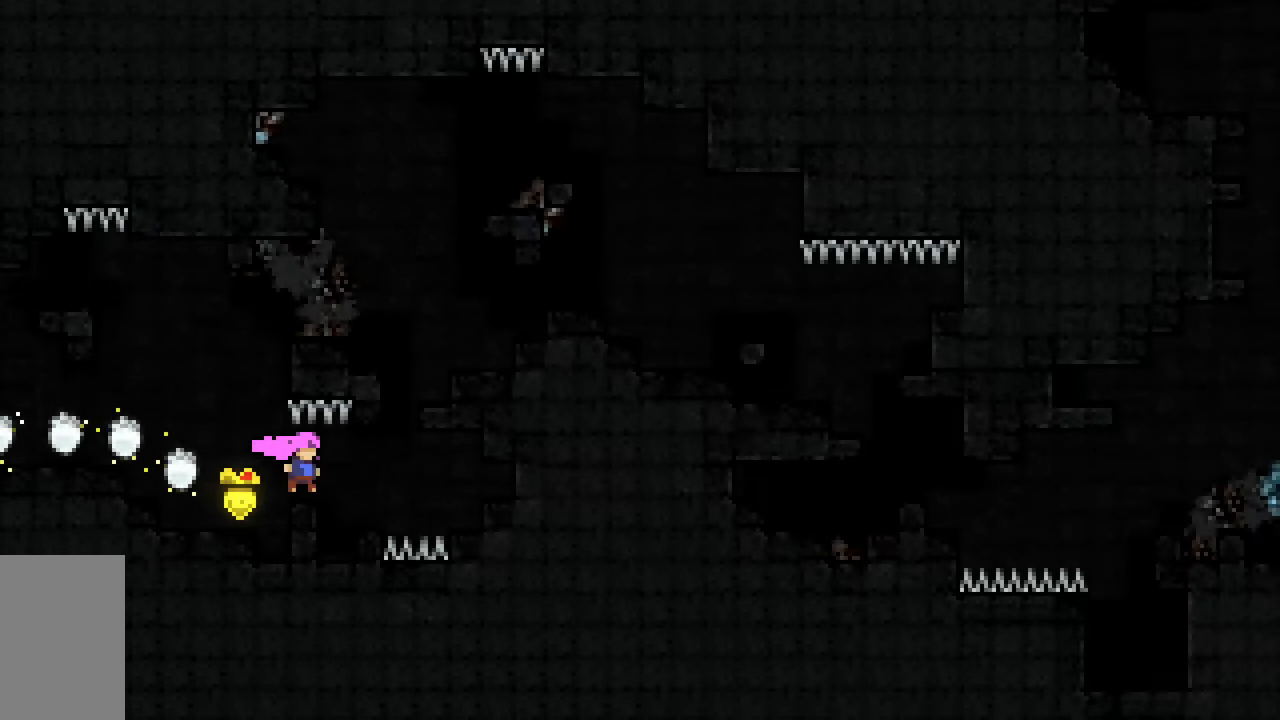
{"keys": [], "events": [[83, "dash", "down"], [83, "right", "down"], [283, "dash", "up"], [333, "grab", "up"], [333, "right", "up"]]}